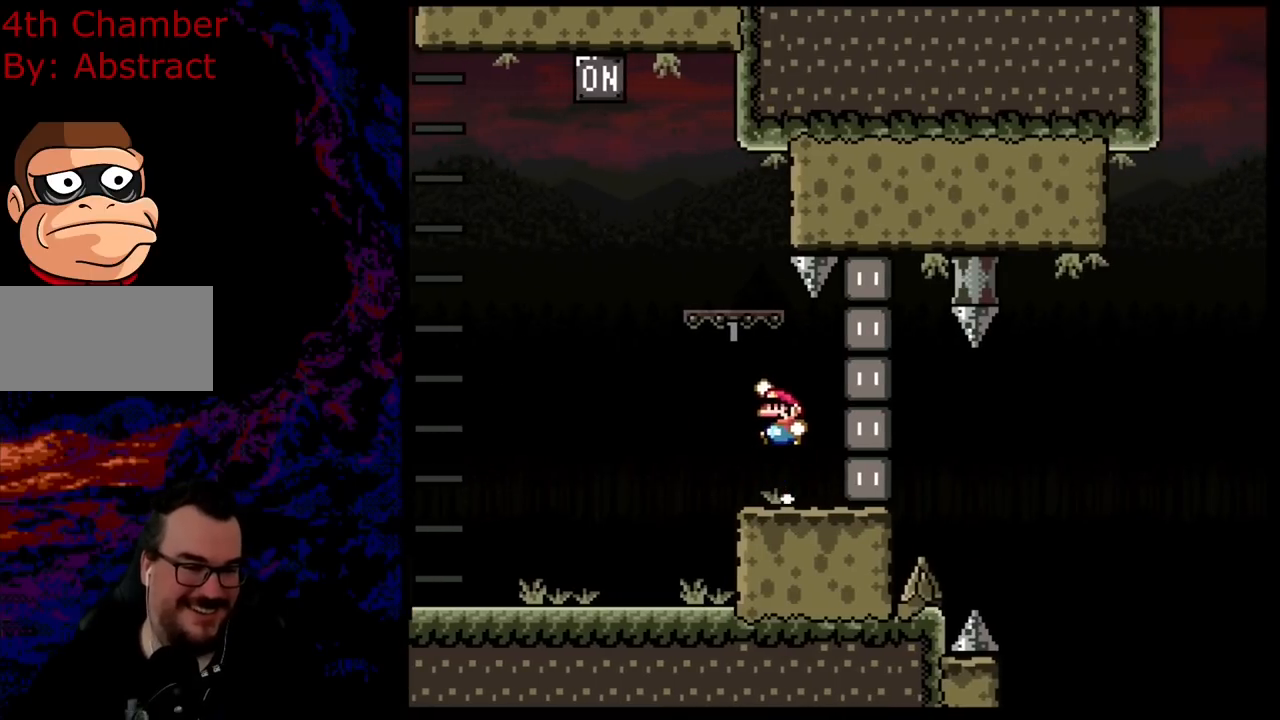
Gameplay with a controller (Nintendo layout); each line is a JSON object with the inputs held at the frame after it. "events" lists button and stick changes between this image and that frame as [ms after this image, input, new state], when the widget could be followed in between. Not read: L3 R3.
{"buttons": ["B", "Y", "DPAD_LEFT"], "events": [[16, "DPAD_LEFT", "up"], [116, "DPAD_LEFT", "down"], [283, "B", "up"], [417, "B", "down"]]}
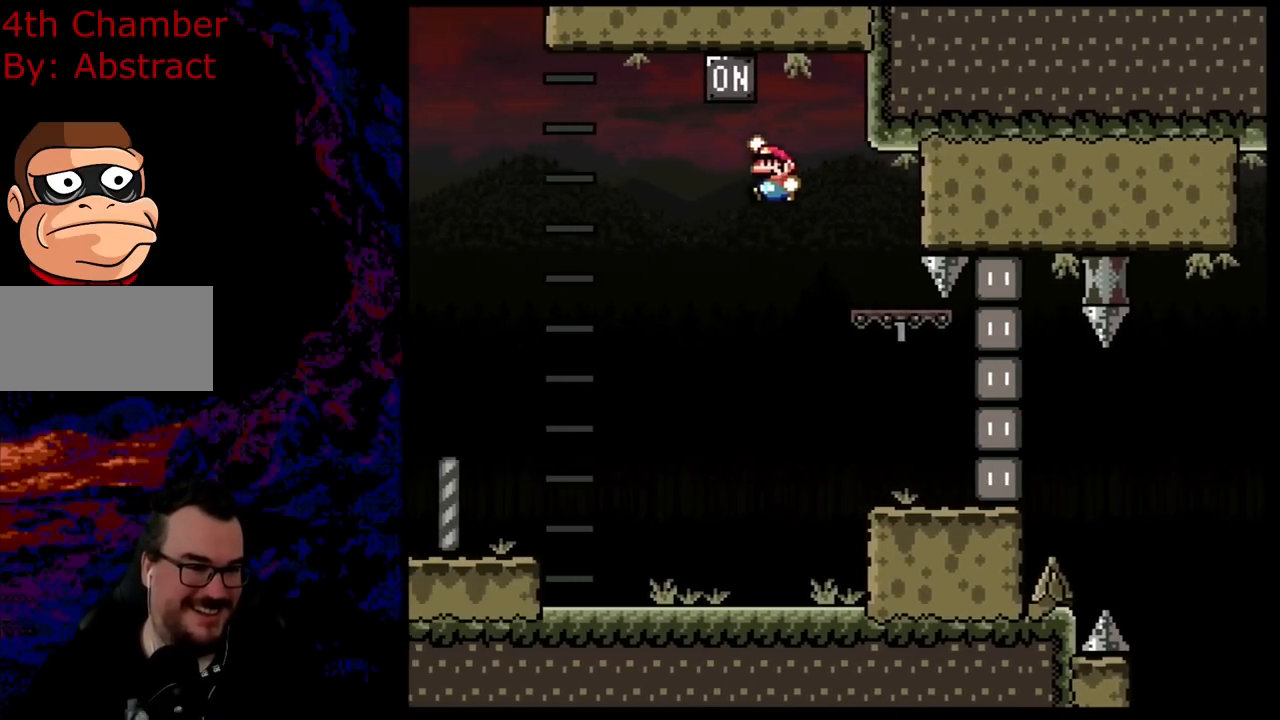
{"buttons": ["B", "Y", "DPAD_RIGHT"], "events": [[50, "DPAD_LEFT", "up"], [50, "DPAD_RIGHT", "down"]]}
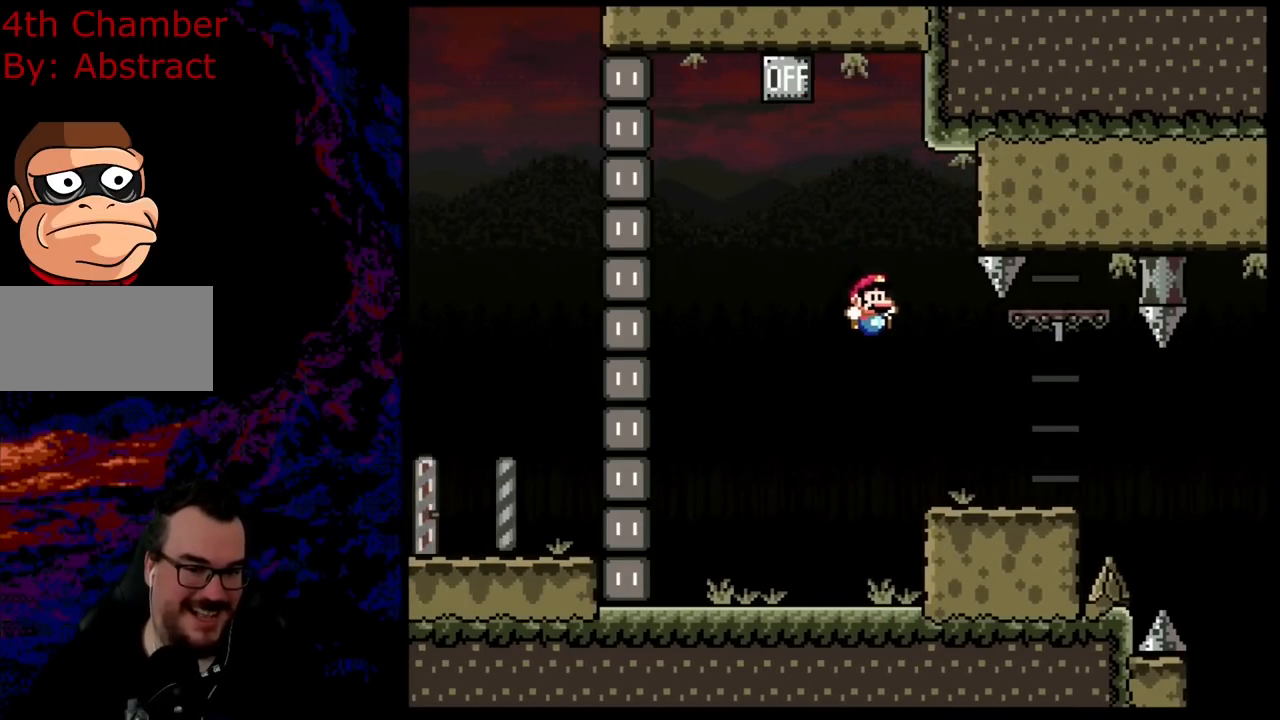
{"buttons": ["X", "DPAD_RIGHT"], "events": [[33, "B", "up"], [100, "Y", "up"], [167, "X", "down"], [267, "DPAD_DOWN", "down"], [267, "DPAD_LEFT", "down"], [283, "DPAD_DOWN", "up"], [283, "DPAD_RIGHT", "up"], [450, "DPAD_LEFT", "up"], [484, "DPAD_RIGHT", "down"]]}
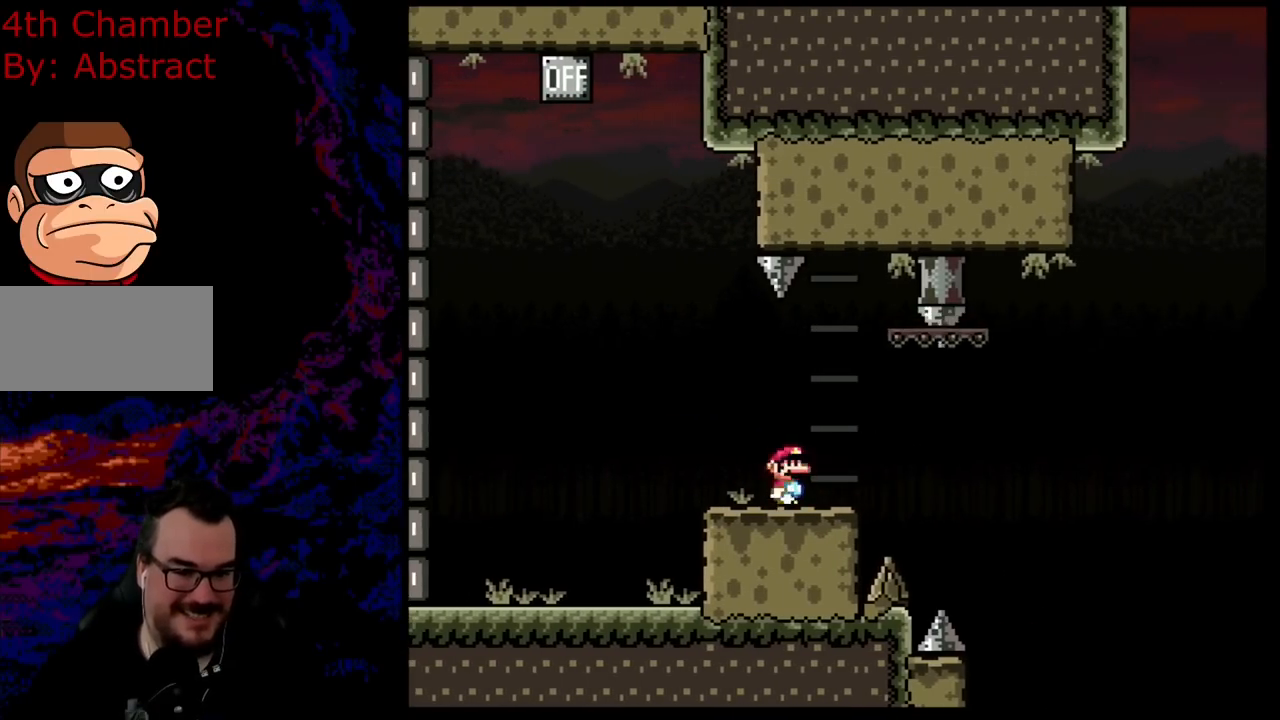
{"buttons": ["X", "DPAD_RIGHT"], "events": [[34, "A", "down"], [117, "A", "up"], [167, "X", "up"], [200, "X", "down"]]}
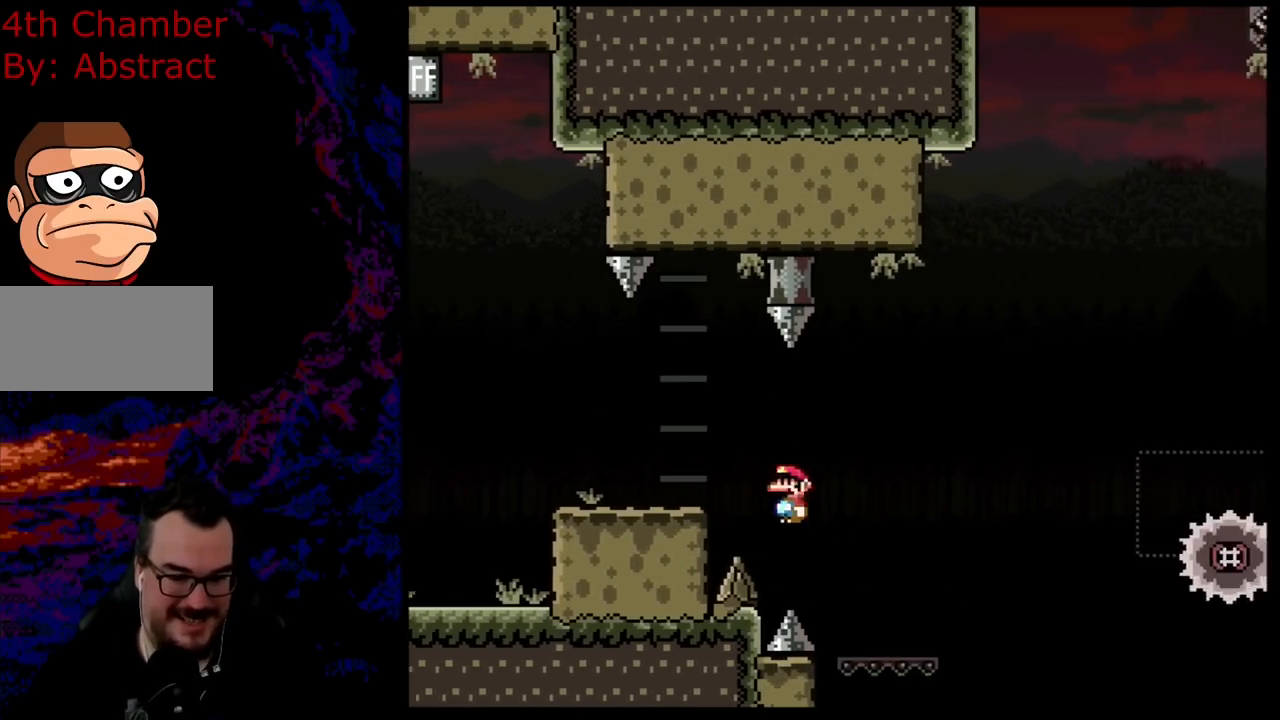
{"buttons": [], "events": [[50, "X", "up"], [300, "DPAD_RIGHT", "up"]]}
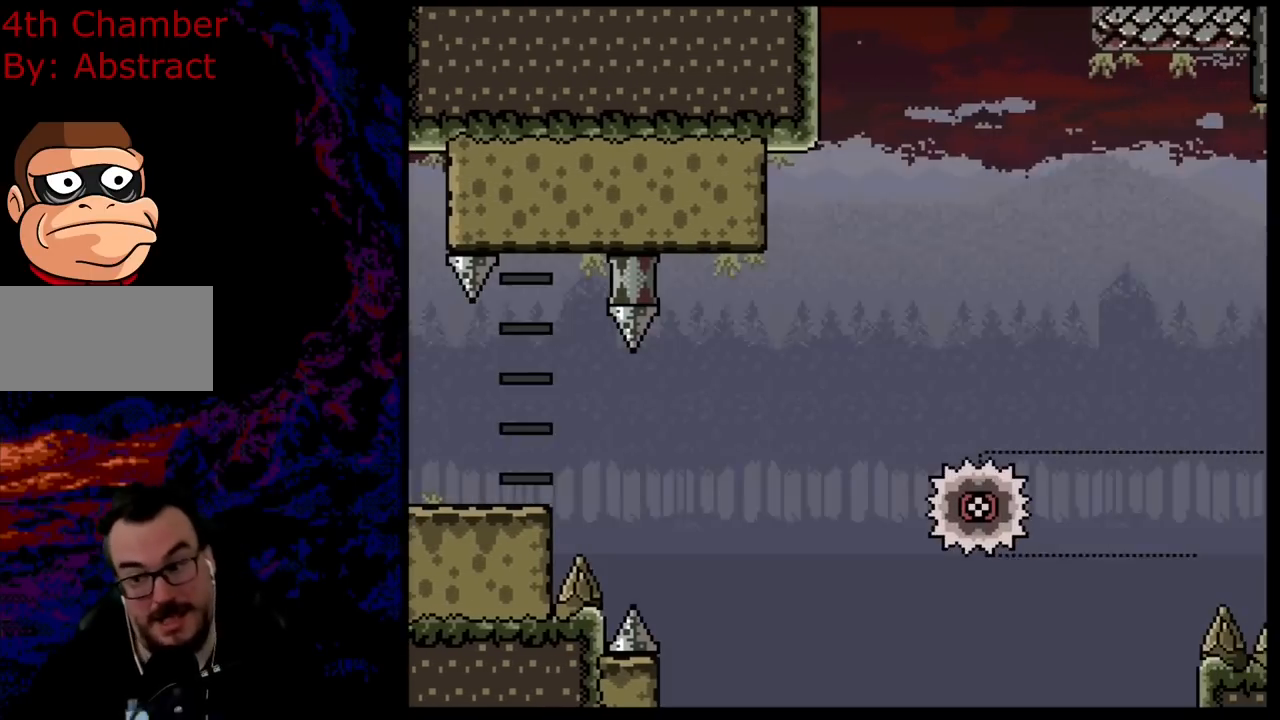
{"buttons": [], "events": []}
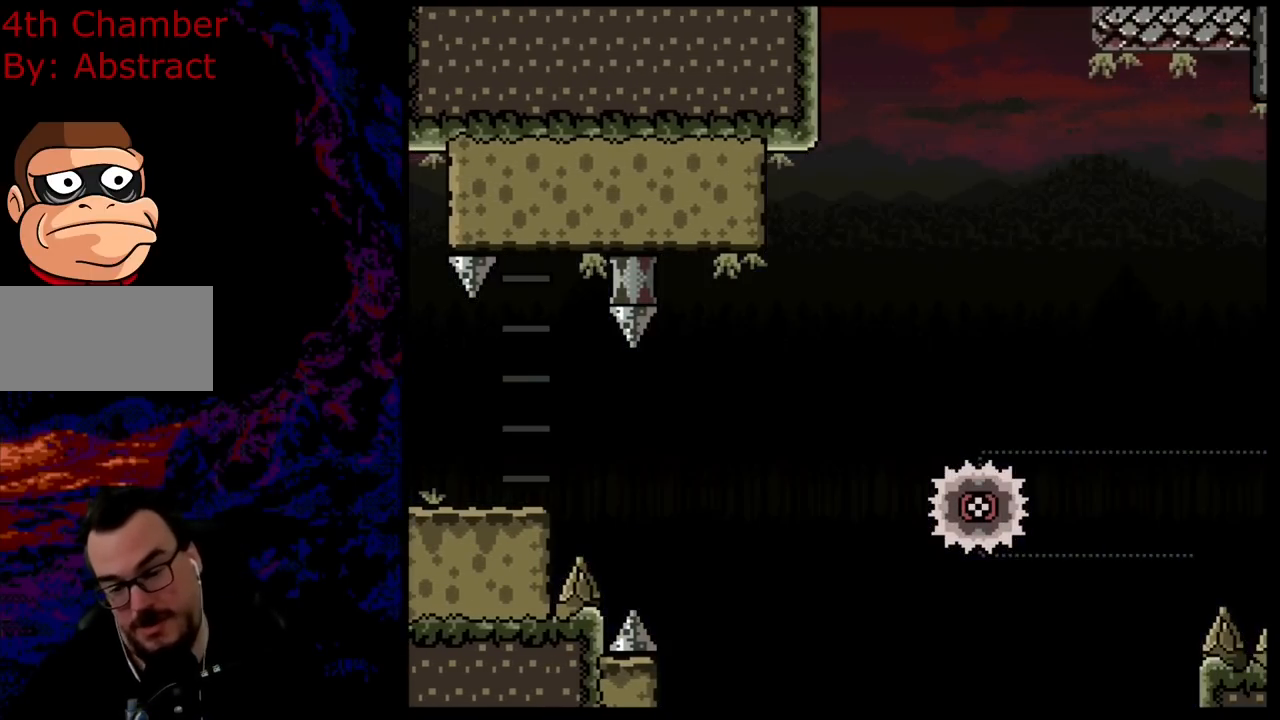
{"buttons": [], "events": []}
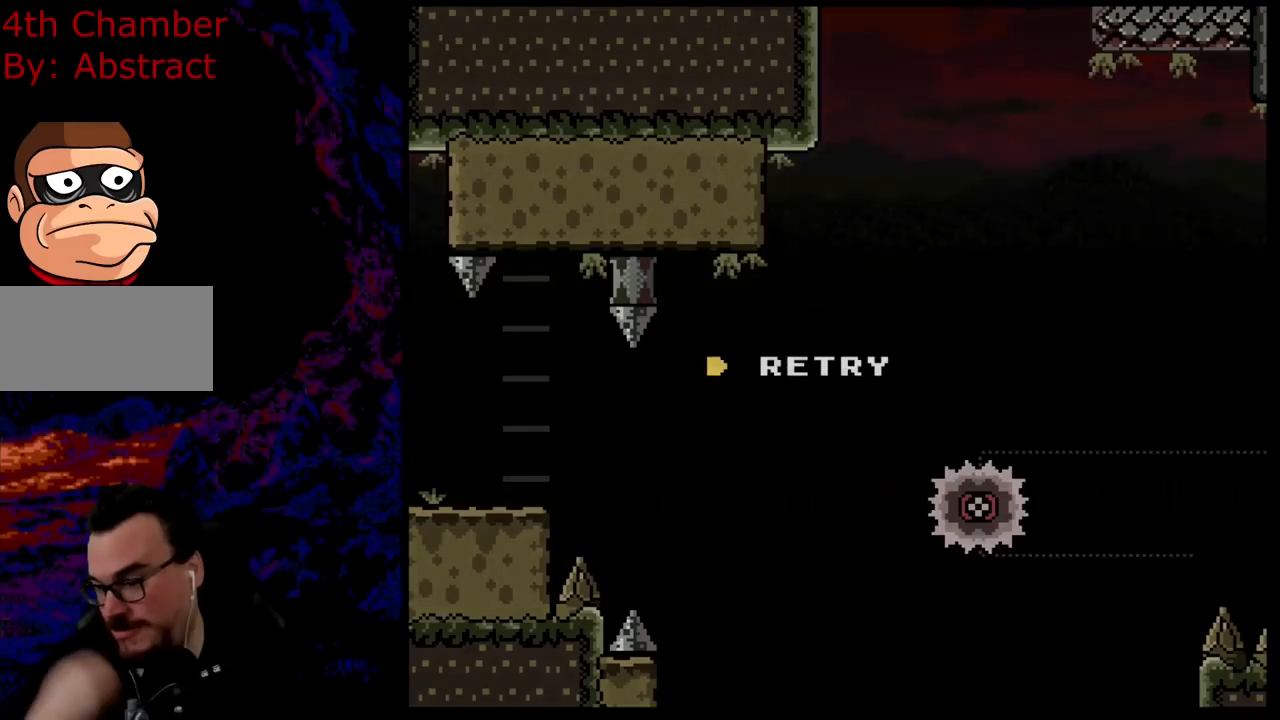
{"buttons": [], "events": []}
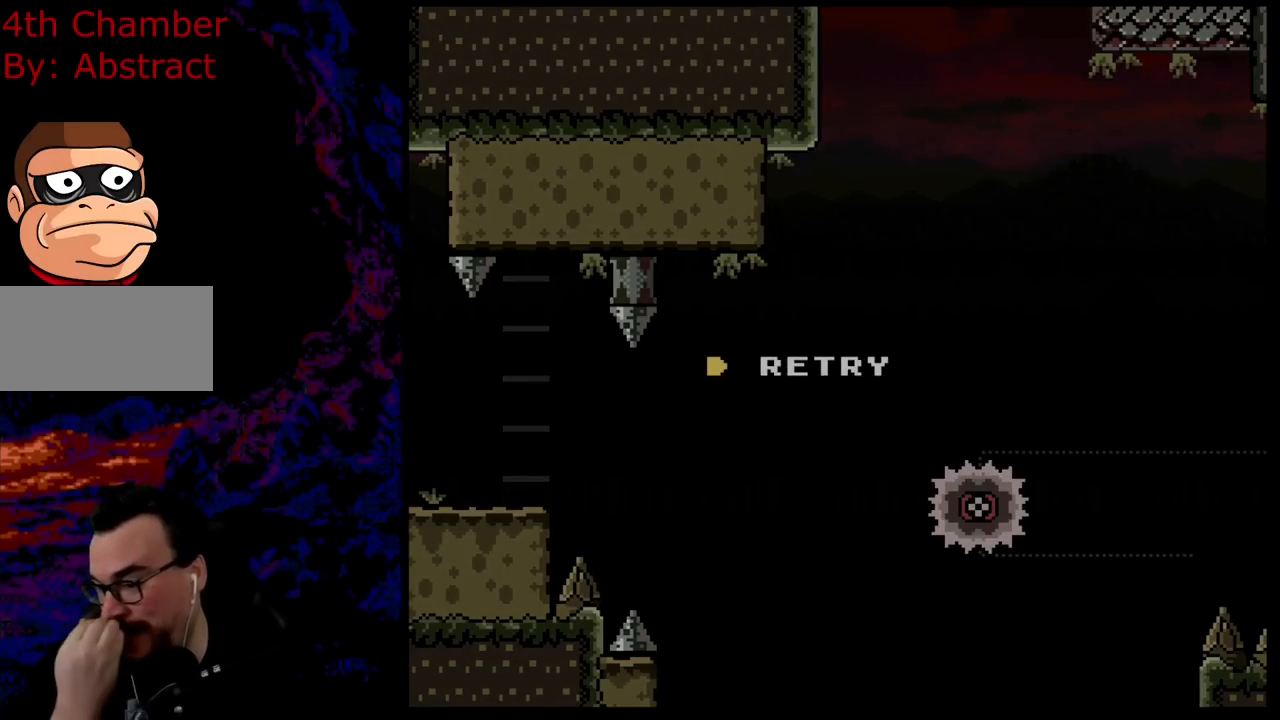
{"buttons": ["B"], "events": [[500, "B", "down"]]}
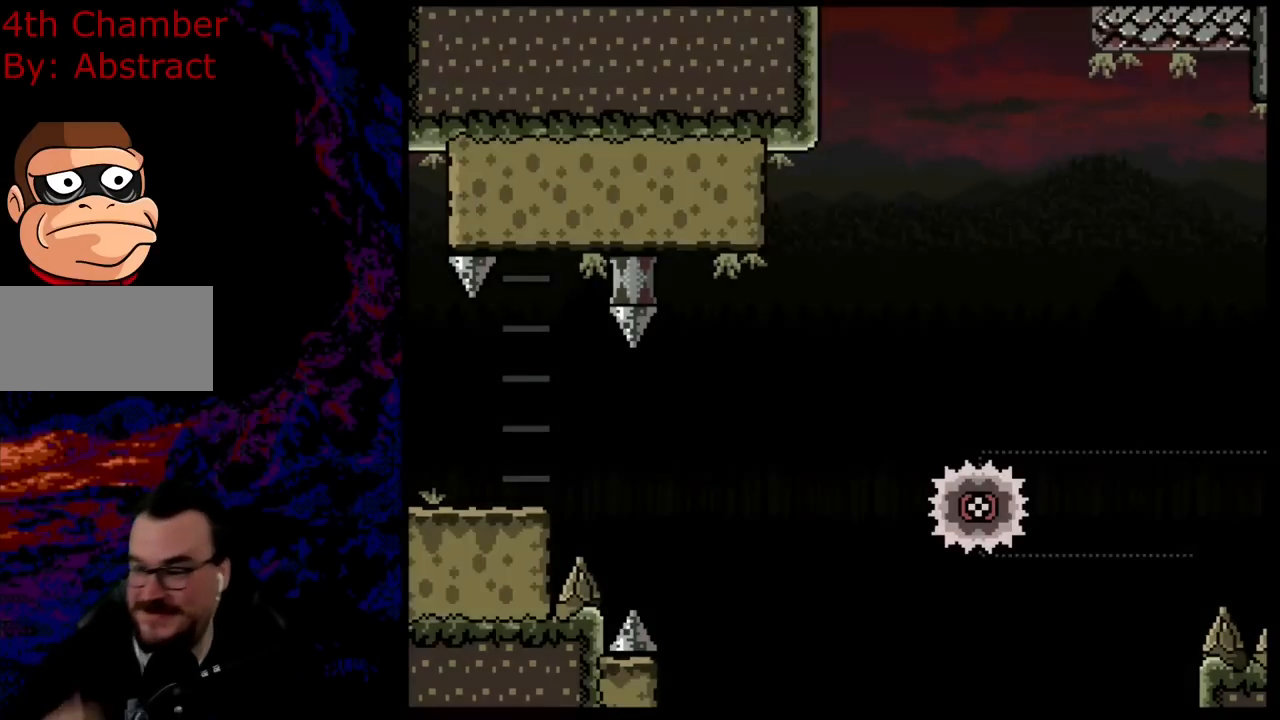
{"buttons": [], "events": [[150, "B", "up"], [234, "B", "down"], [384, "B", "up"]]}
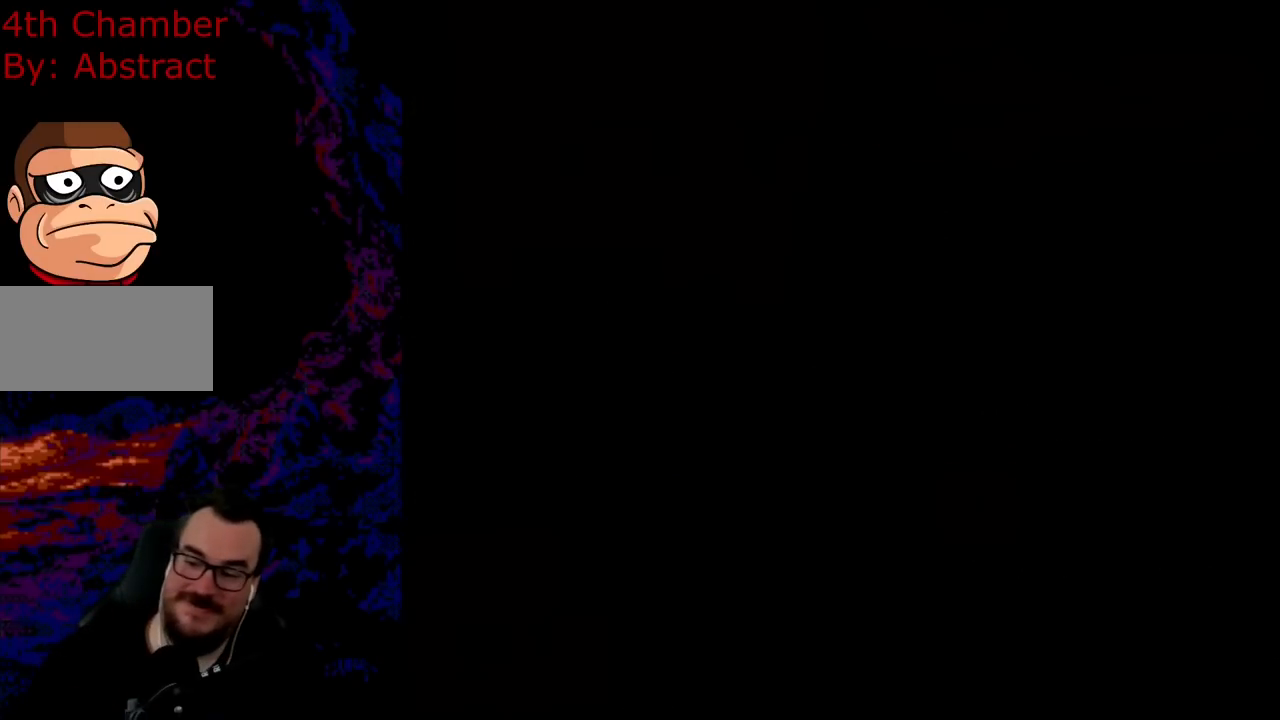
{"buttons": ["Y"], "events": [[433, "Y", "down"]]}
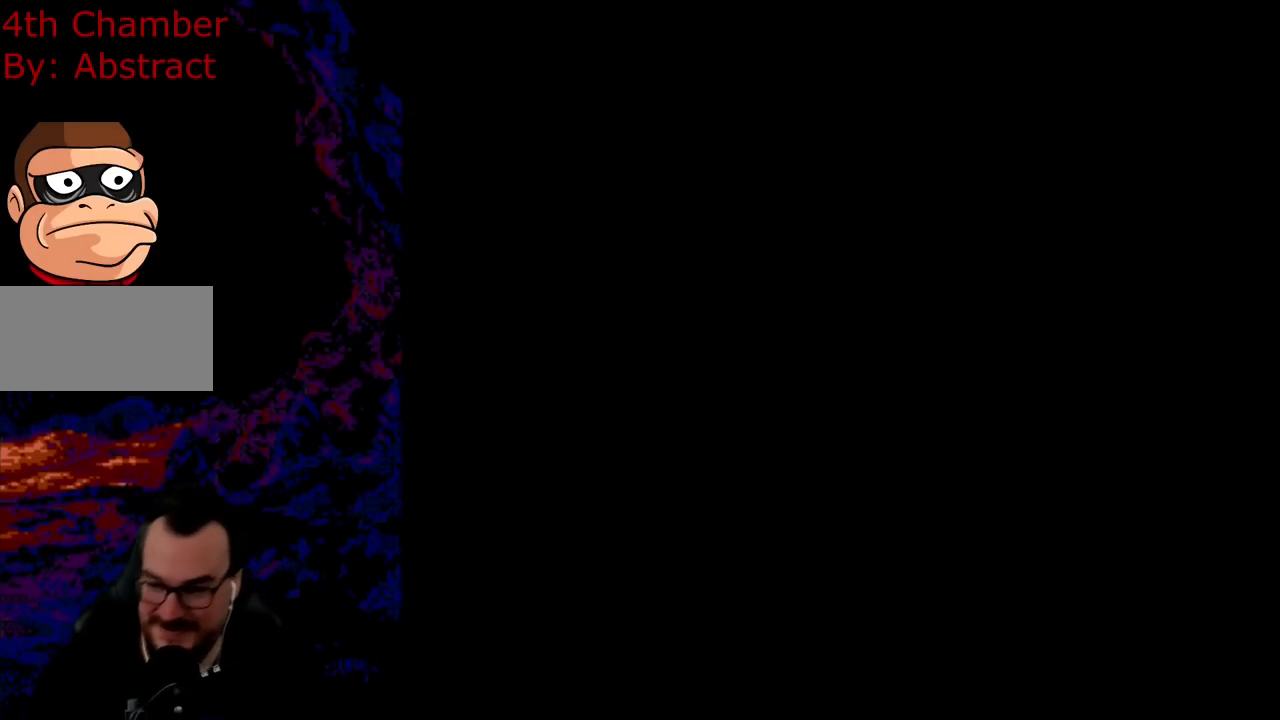
{"buttons": [], "events": [[284, "Y", "up"]]}
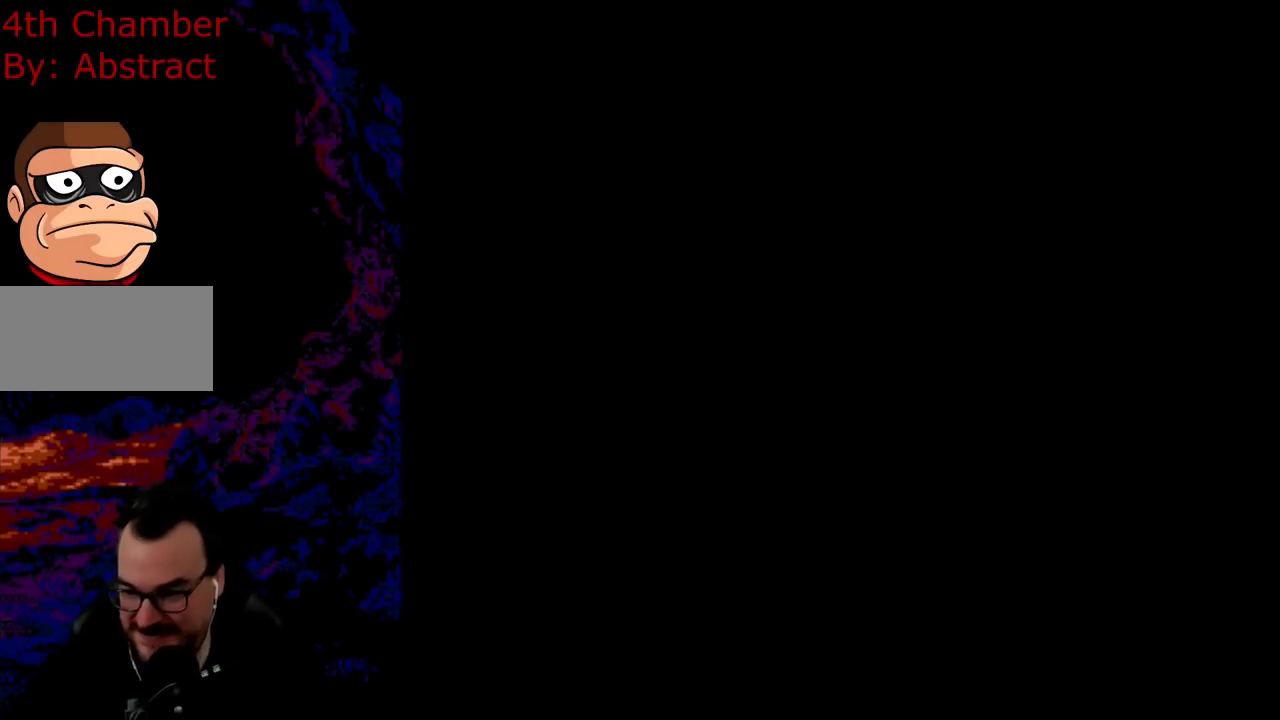
{"buttons": ["Y"], "events": [[400, "Y", "down"]]}
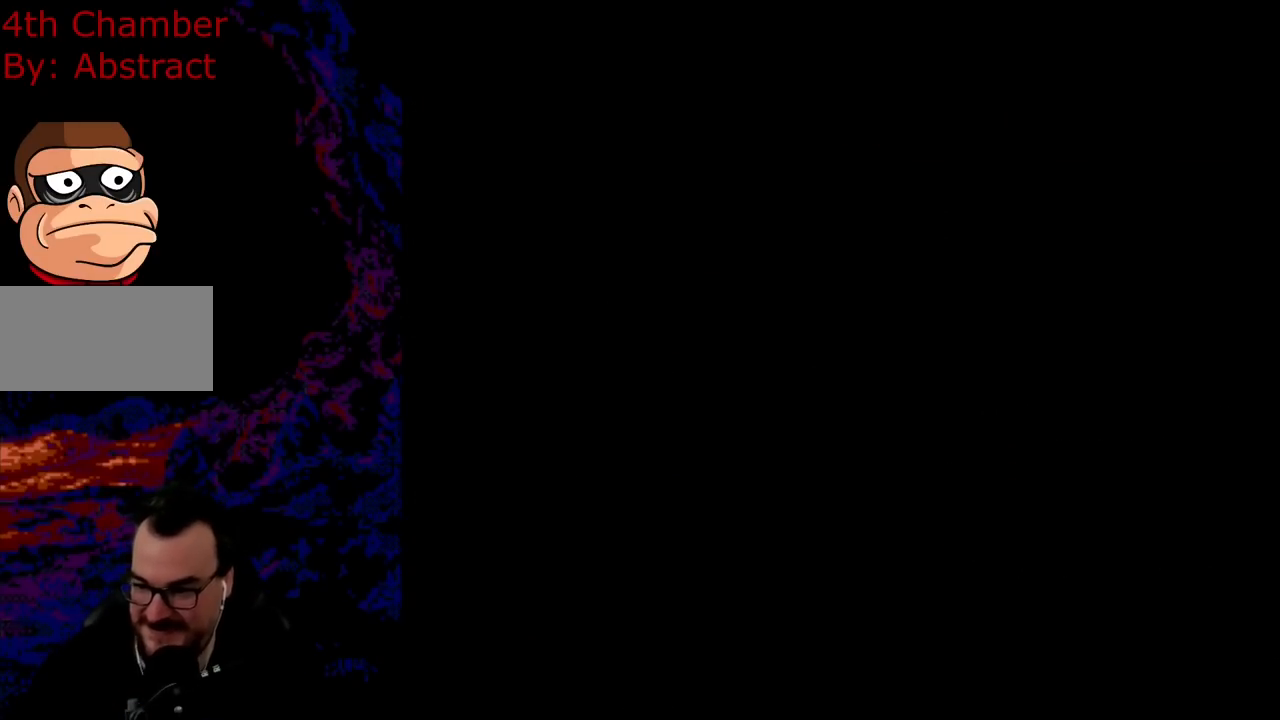
{"buttons": ["Y"], "events": []}
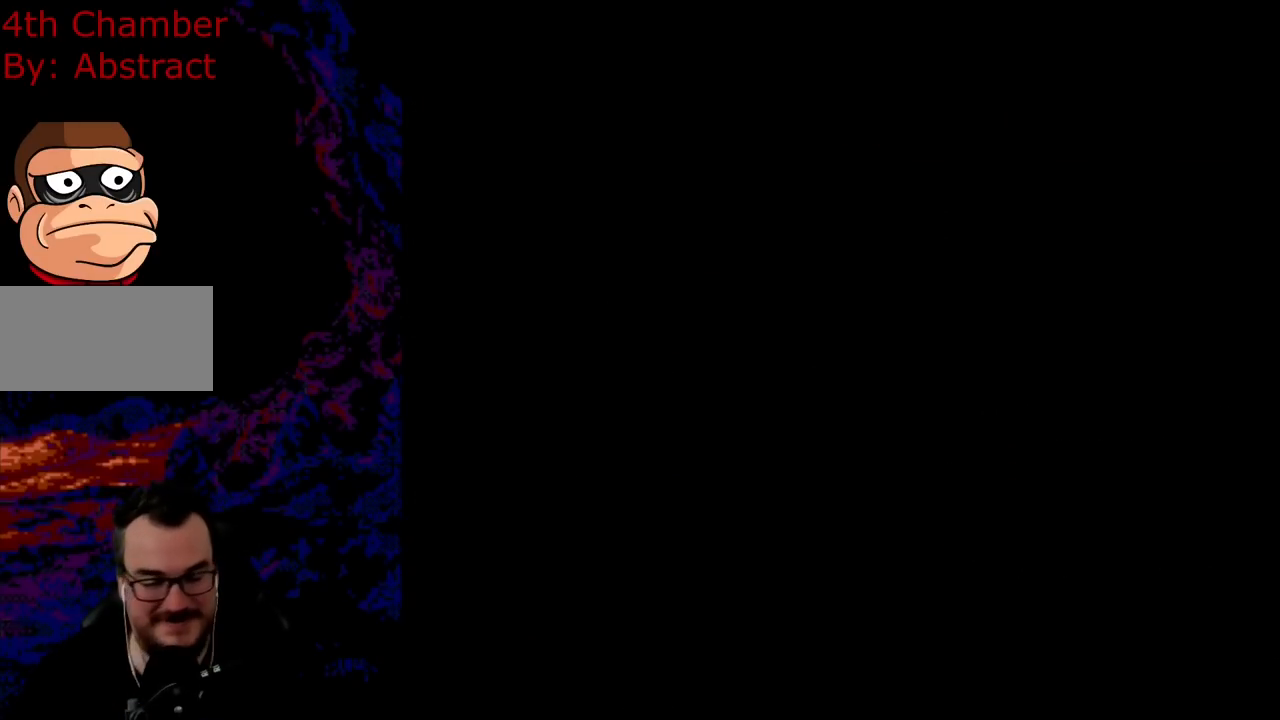
{"buttons": [], "events": [[217, "Y", "up"]]}
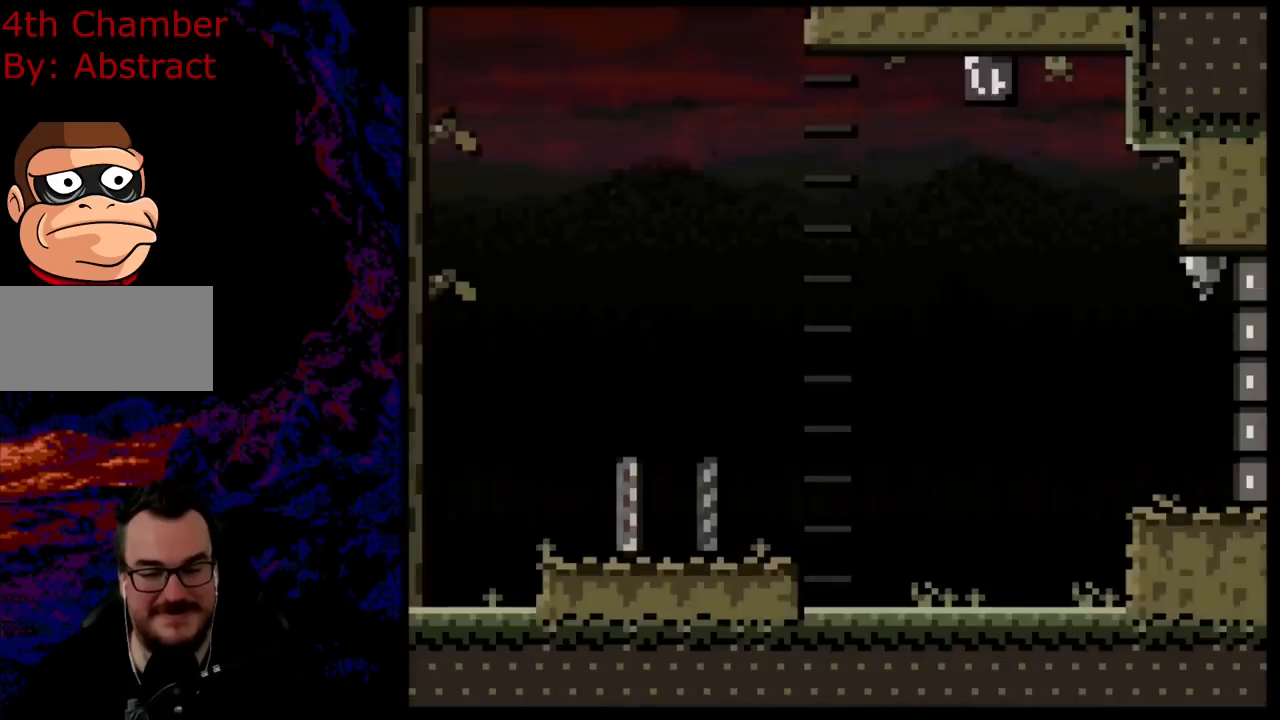
{"buttons": ["DPAD_RIGHT"], "events": [[117, "DPAD_RIGHT", "down"], [184, "Y", "down"], [317, "Y", "up"]]}
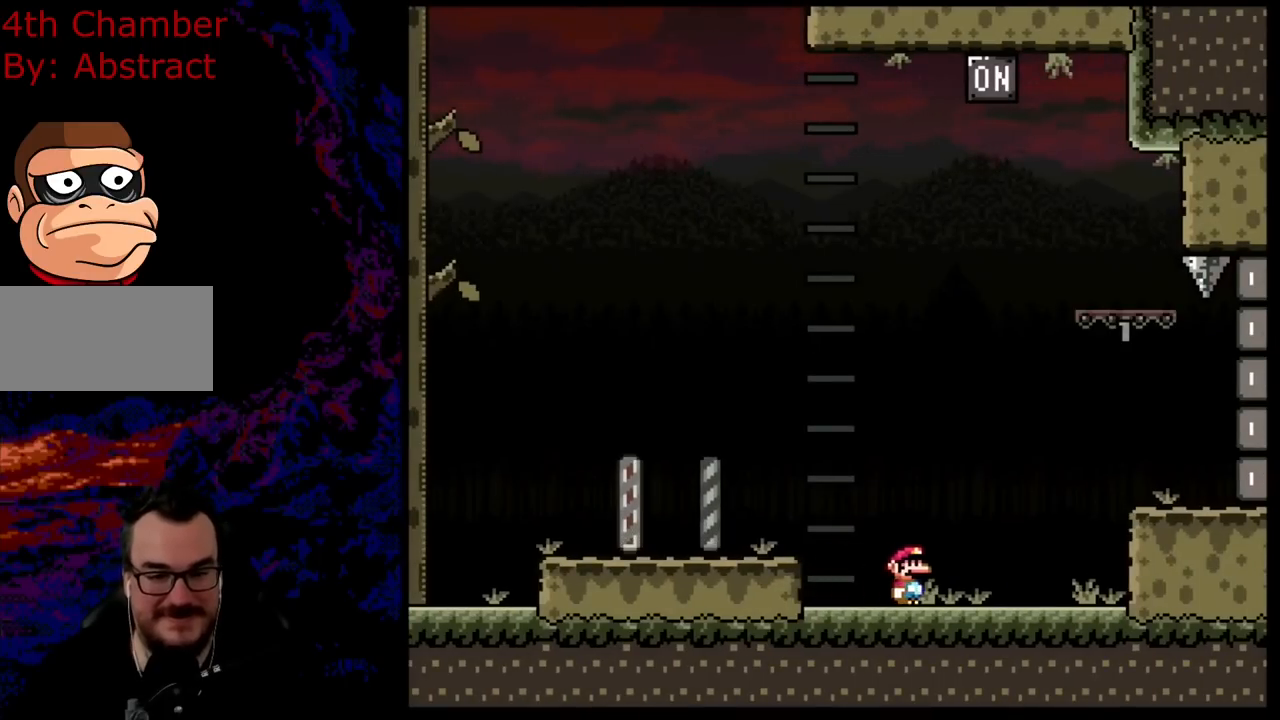
{"buttons": ["B", "Y", "DPAD_RIGHT"], "events": [[167, "Y", "down"], [217, "B", "down"], [300, "B", "up"], [417, "B", "down"]]}
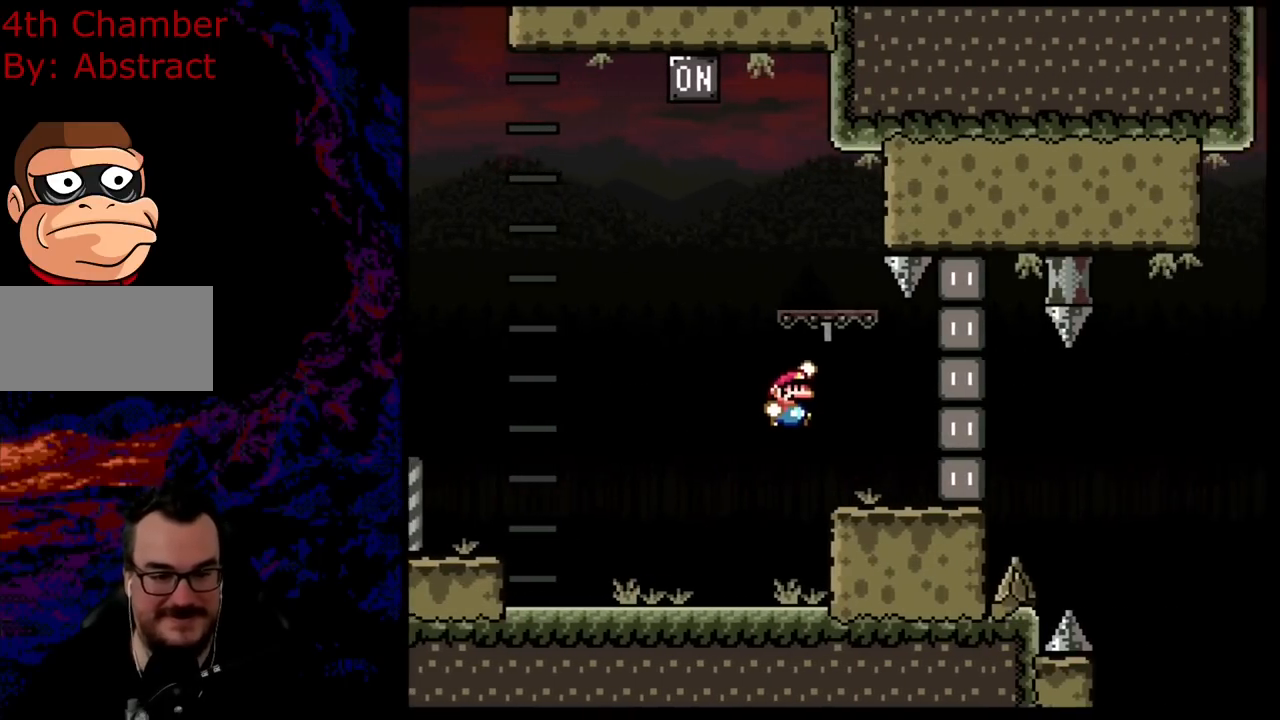
{"buttons": ["B", "Y"], "events": [[67, "B", "up"], [150, "DPAD_LEFT", "down"], [150, "DPAD_RIGHT", "up"], [334, "B", "down"], [367, "DPAD_LEFT", "up"]]}
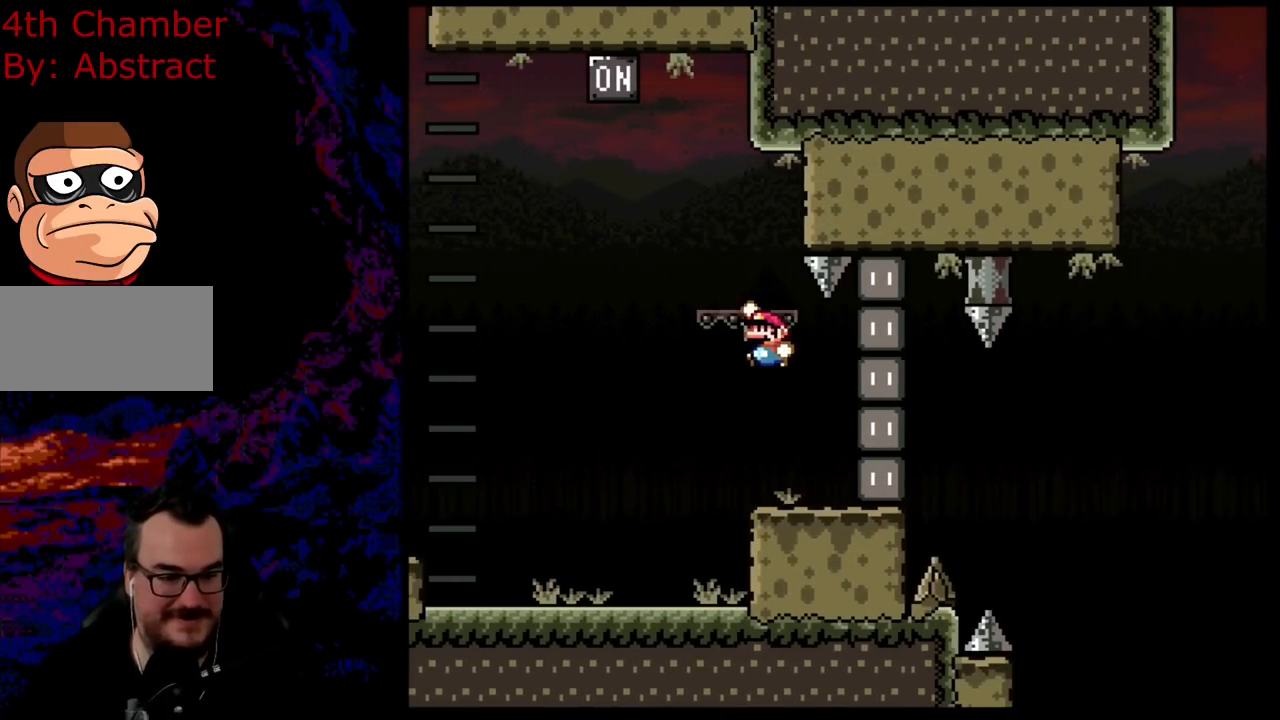
{"buttons": ["B", "Y", "DPAD_RIGHT"], "events": [[33, "DPAD_LEFT", "down"], [217, "B", "up"], [333, "B", "down"], [450, "DPAD_LEFT", "up"], [450, "DPAD_RIGHT", "down"]]}
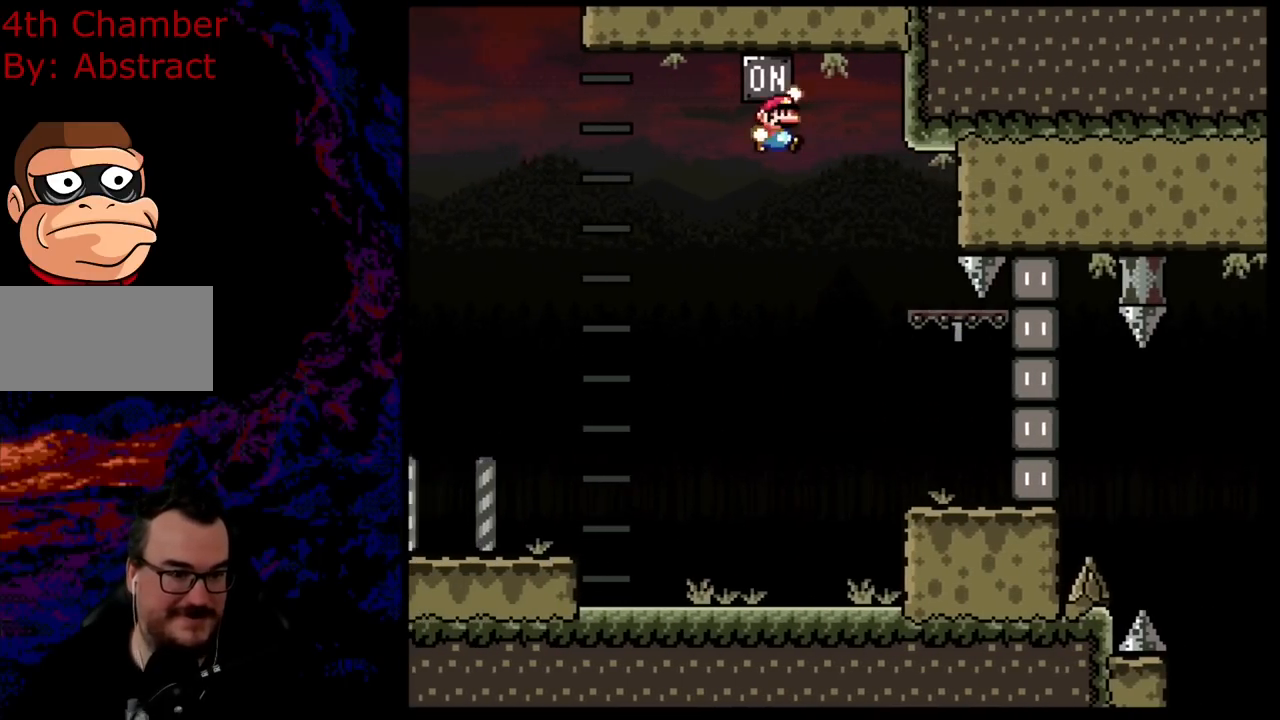
{"buttons": ["X", "DPAD_RIGHT"], "events": [[317, "B", "up"], [401, "Y", "up"], [434, "X", "down"]]}
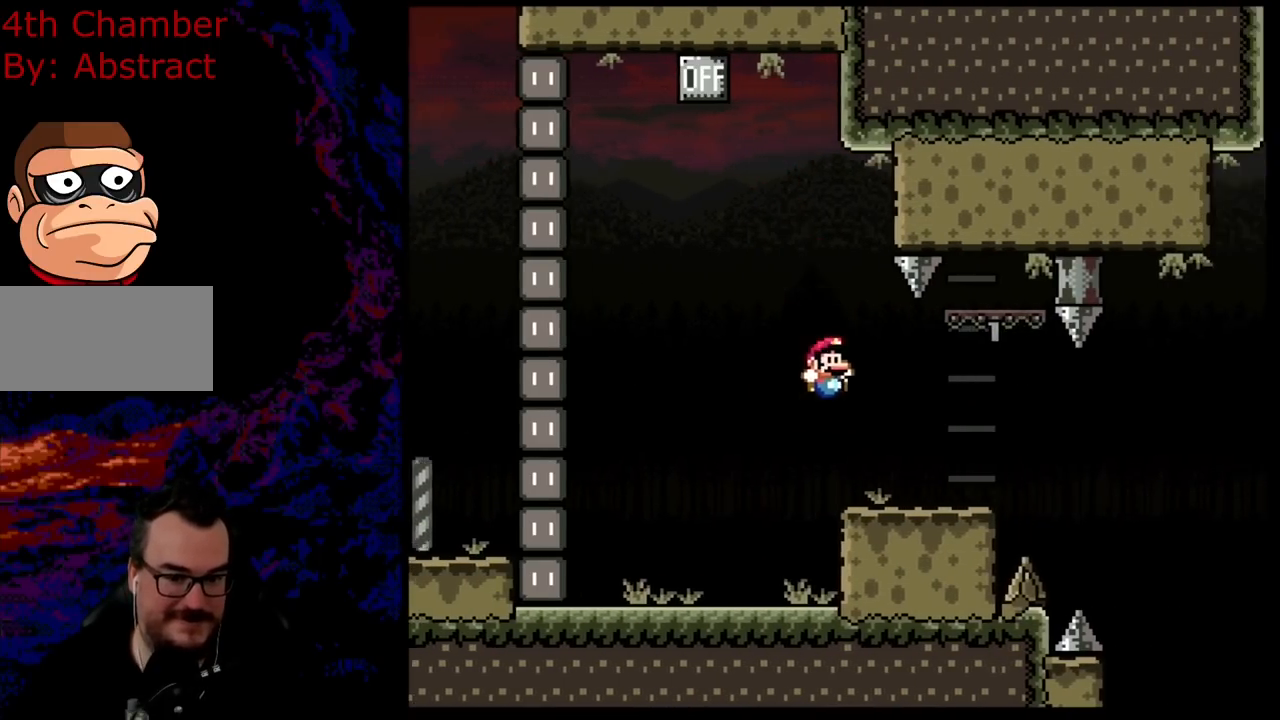
{"buttons": ["X", "DPAD_RIGHT"], "events": [[183, "DPAD_DOWN", "down"], [183, "DPAD_LEFT", "down"], [183, "DPAD_RIGHT", "up"], [200, "DPAD_DOWN", "up"], [333, "DPAD_LEFT", "up"], [400, "DPAD_RIGHT", "down"], [433, "A", "down"], [500, "A", "up"]]}
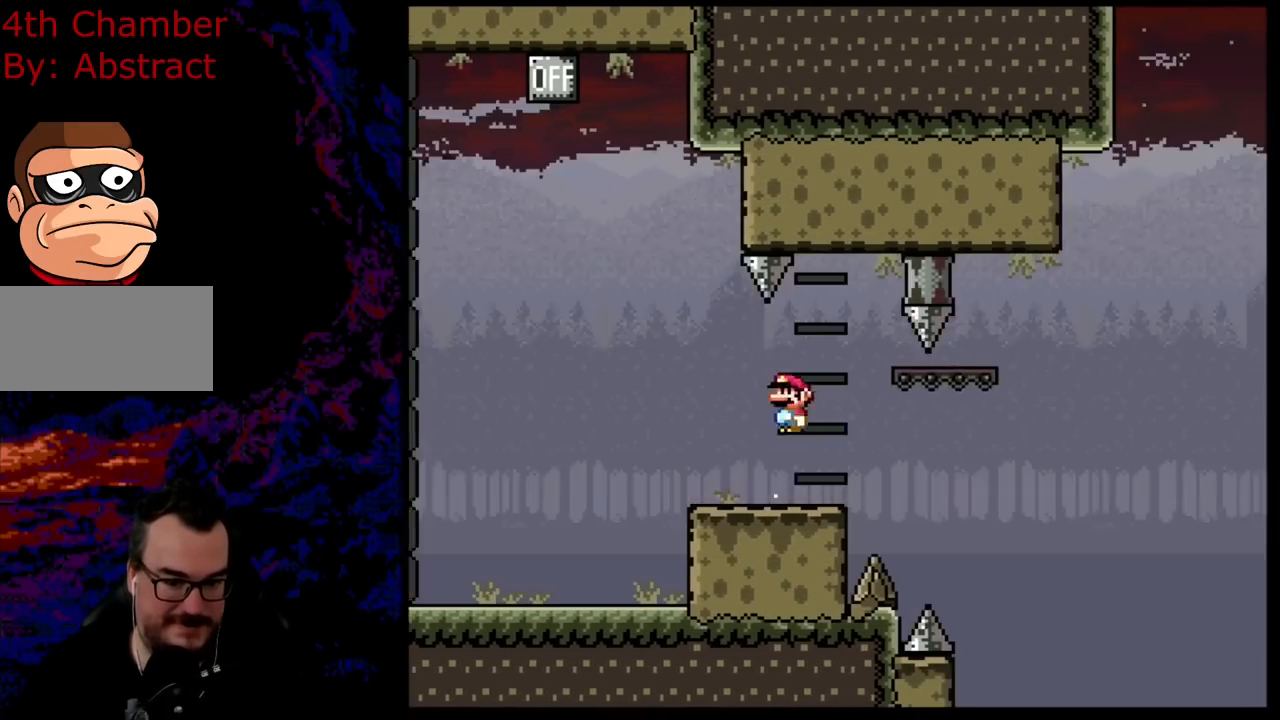
{"buttons": ["X", "DPAD_RIGHT"], "events": [[50, "X", "up"], [100, "X", "down"]]}
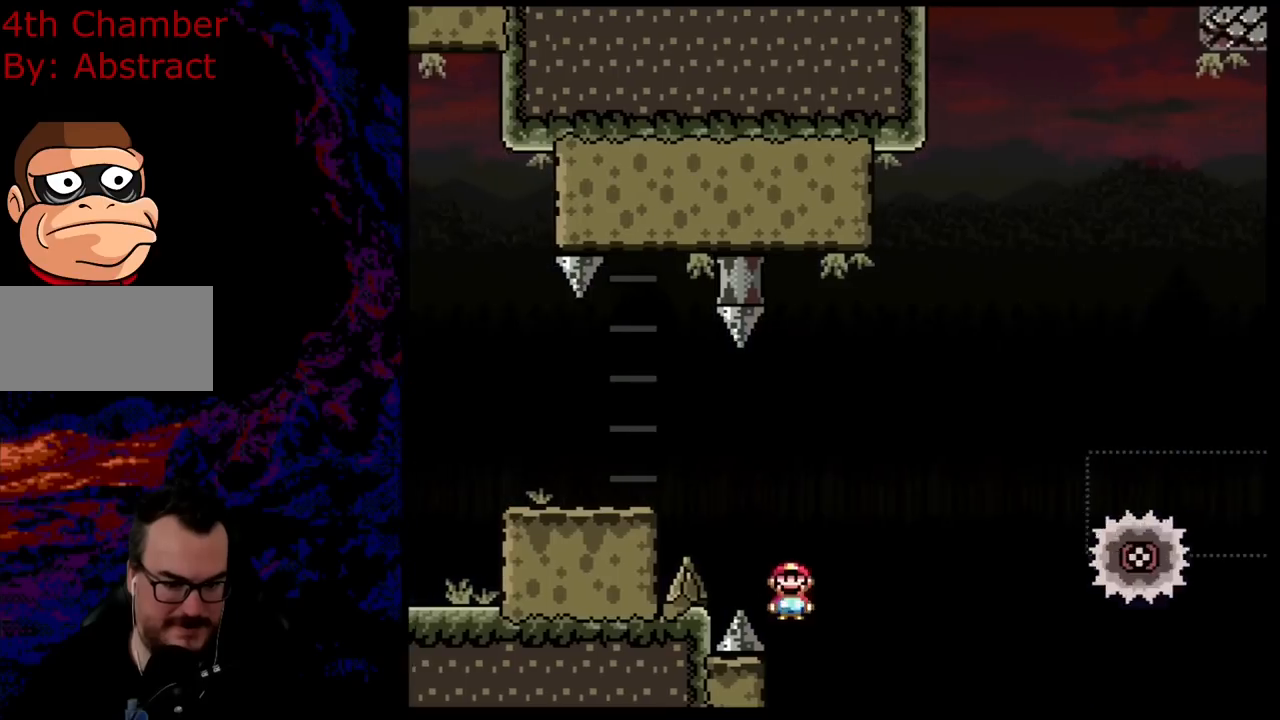
{"buttons": [], "events": [[16, "X", "up"], [250, "DPAD_LEFT", "down"], [250, "DPAD_RIGHT", "up"], [400, "DPAD_LEFT", "up"]]}
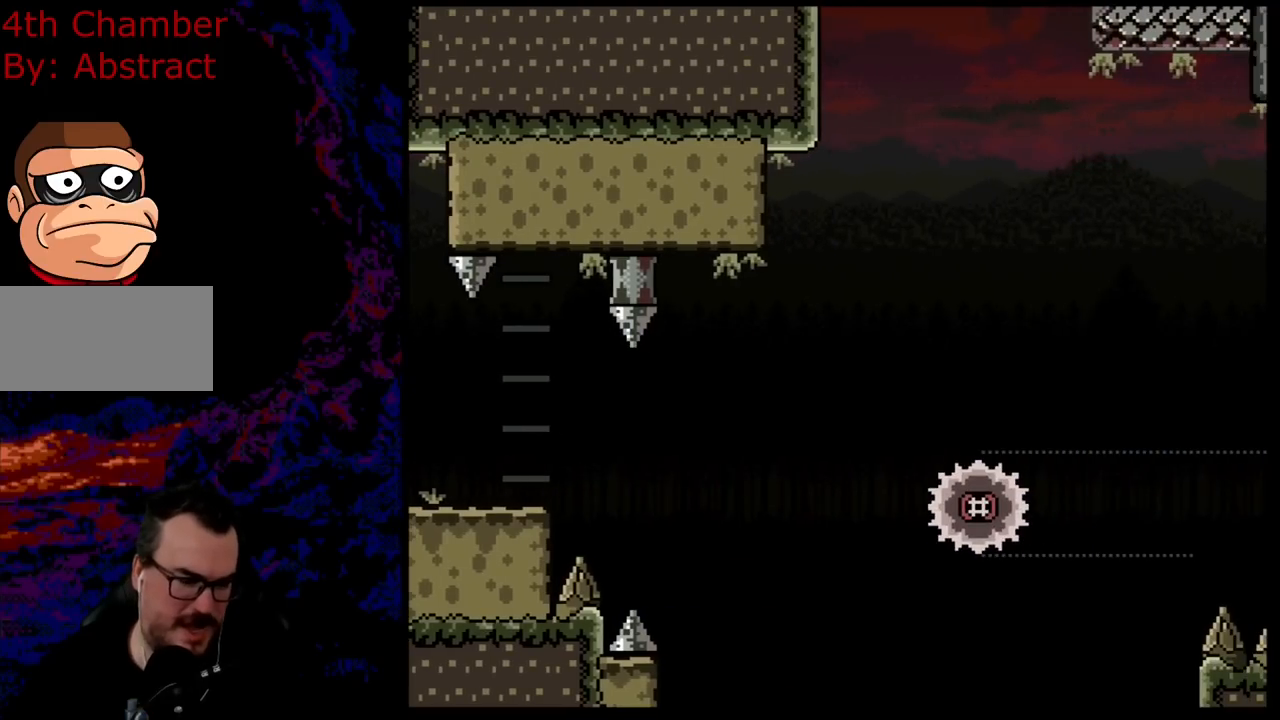
{"buttons": [], "events": []}
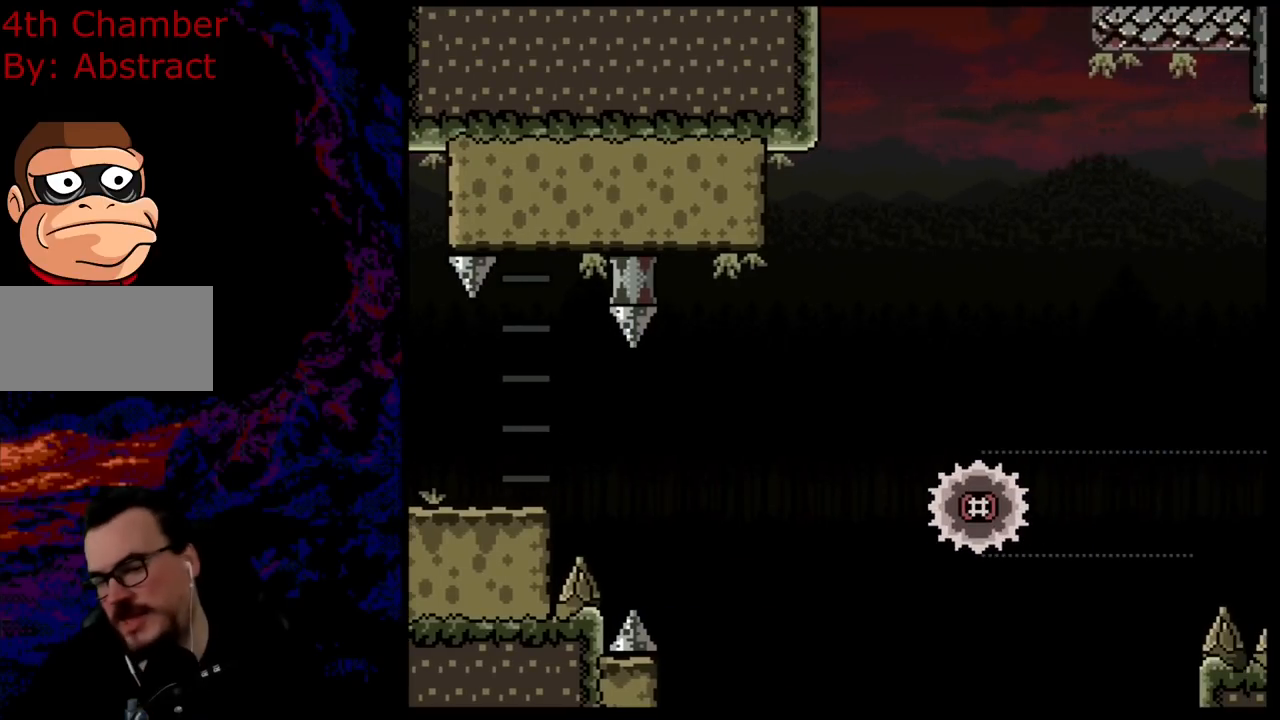
{"buttons": [], "events": []}
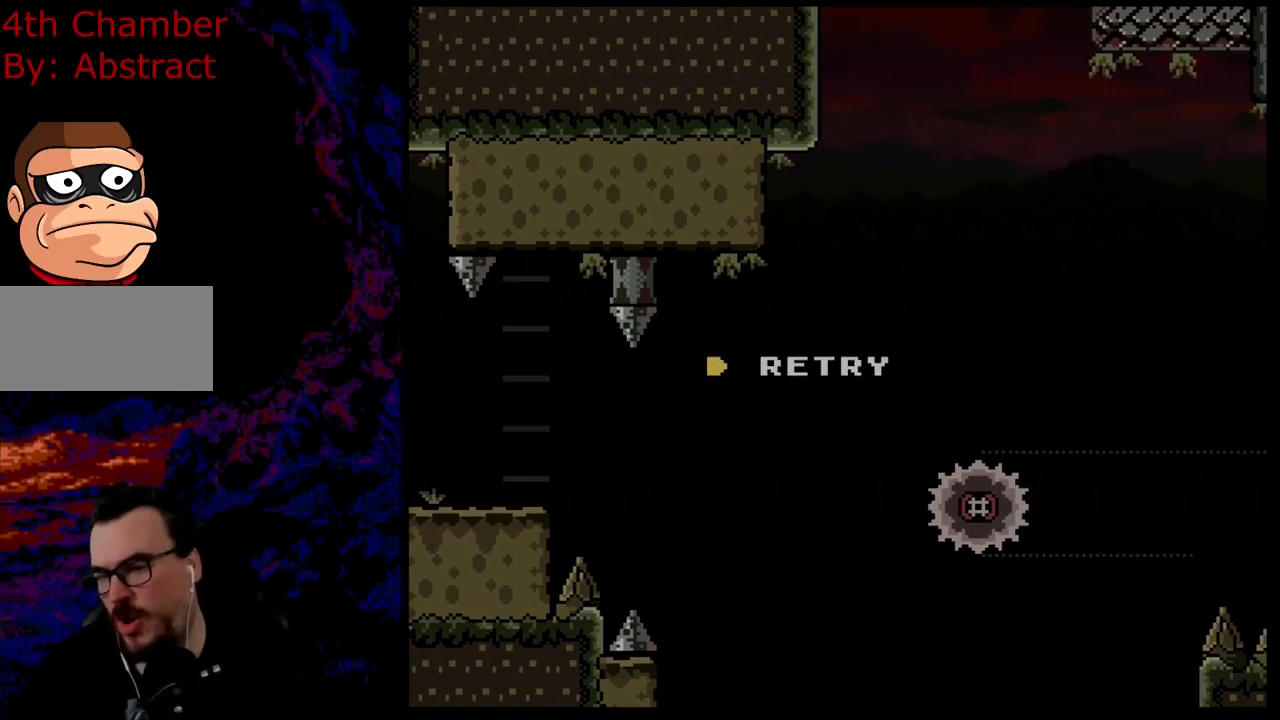
{"buttons": [], "events": []}
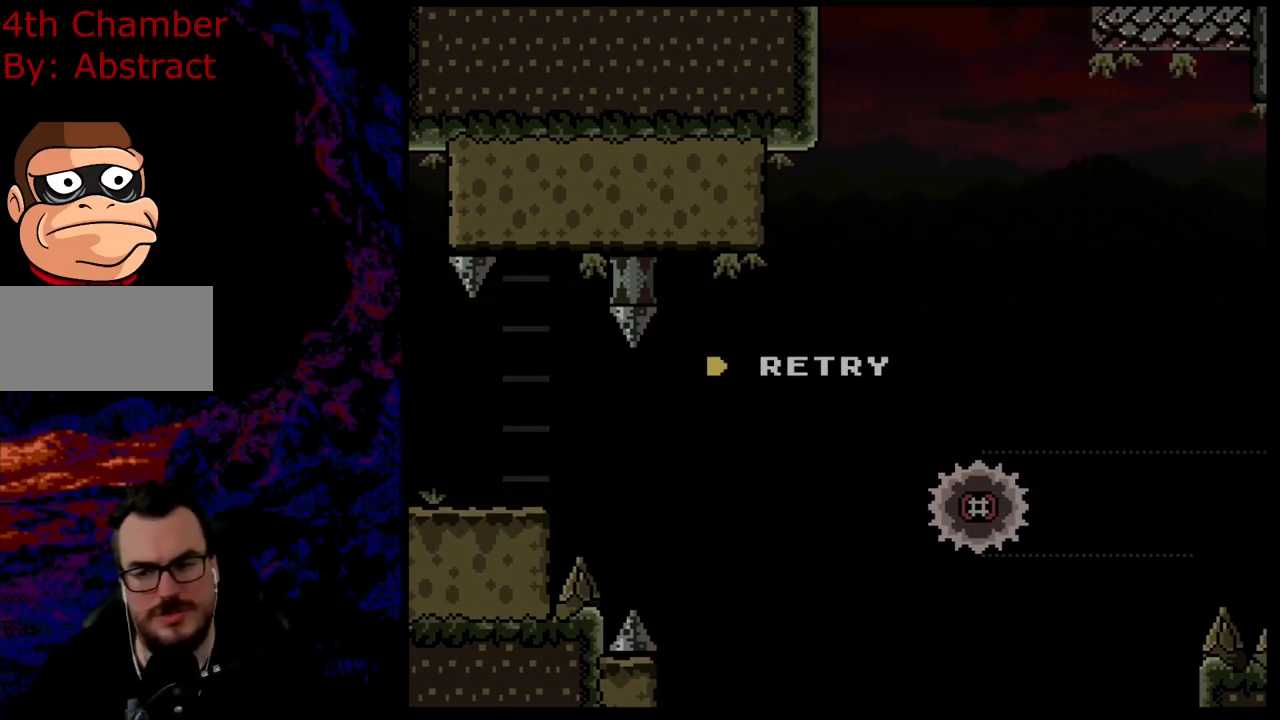
{"buttons": ["B"], "events": [[83, "B", "down"], [234, "B", "up"], [284, "B", "down"]]}
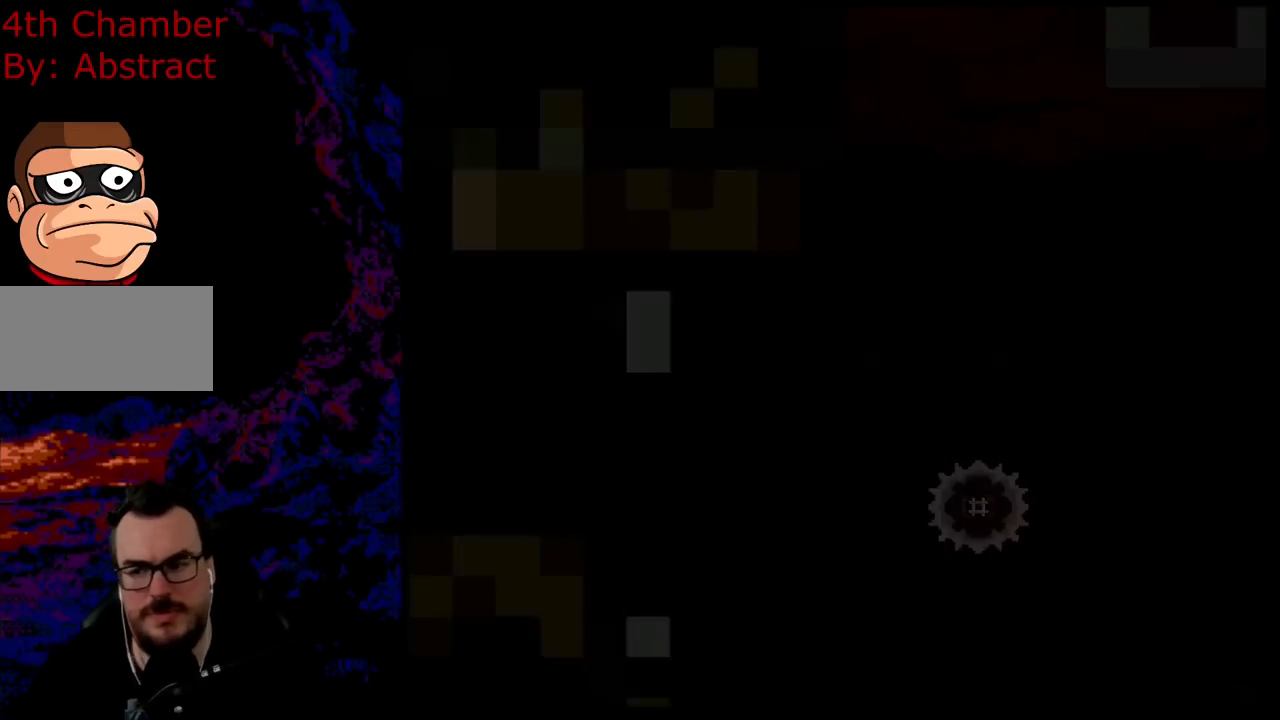
{"buttons": ["B", "Y"], "events": [[116, "B", "up"], [367, "B", "down"], [417, "Y", "down"]]}
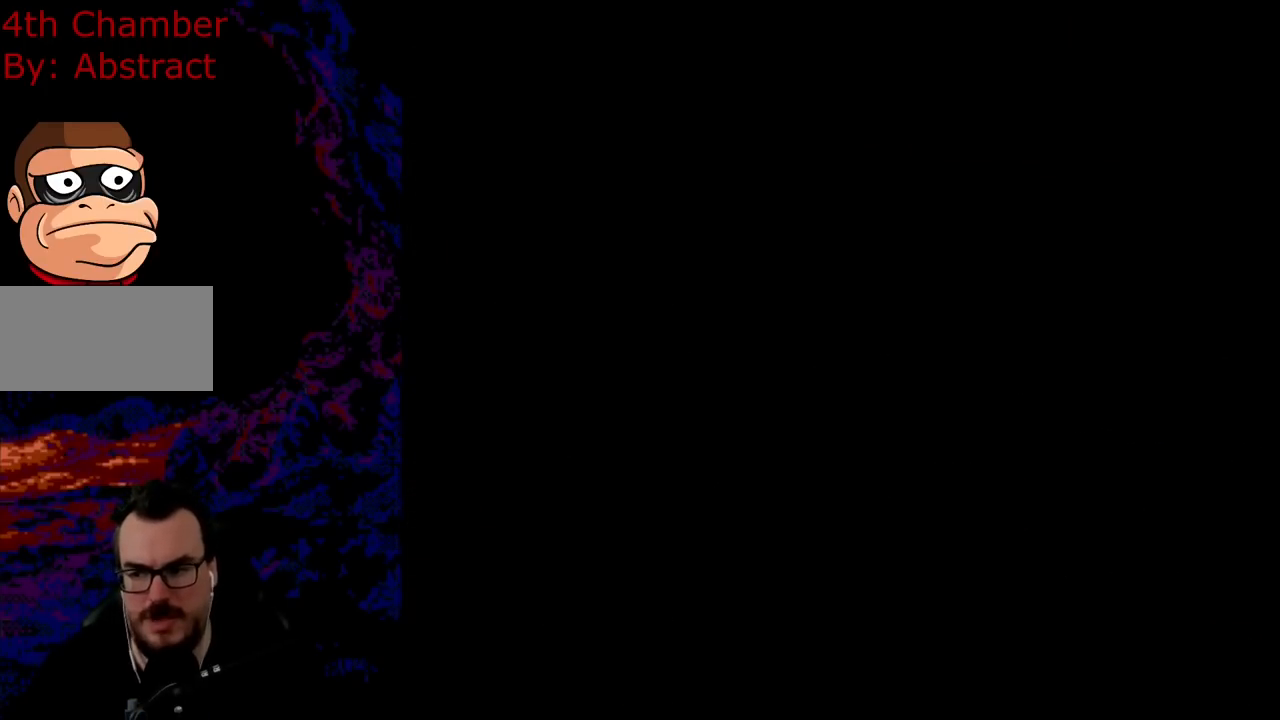
{"buttons": ["Y"], "events": [[434, "B", "up"]]}